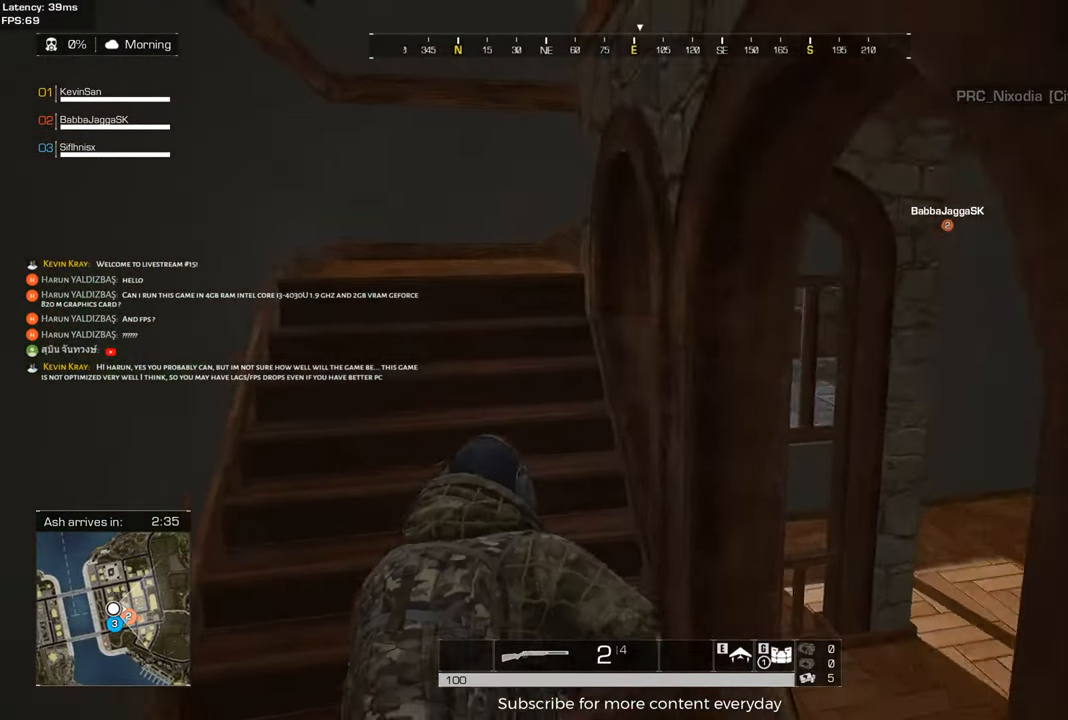
Gameplay with keyboard and mouse; each line is a JSON object with the keys and mouse buttons held at the frame after it. "events" lists presses ("down") and releases ("up") of "1", "2", "3", "4", "5", "a", "alt", "c", "caps_lock", "ctrl", "d", "e", "f", "g", "q", "r", "s", "shift", "space", "t", "tab", "v", "w", "x", "z", "mouse_left", "mouse_wheel" and "mouse_right" between this image and that frame as [ms after this image, input, new state], when the widget could be followed in between. "mouse_left", "mouse_wheel", "mouse_right" = the "left", "wheel", "right" buttons of the "mouse" list. No other keys are recorded. "wheel" means that the mouse wheel is clicked or scrolled. Not read: mouse_move.
{"keys": ["a", "shift", "w"], "mouse": [], "events": [[167, "a", "down"]]}
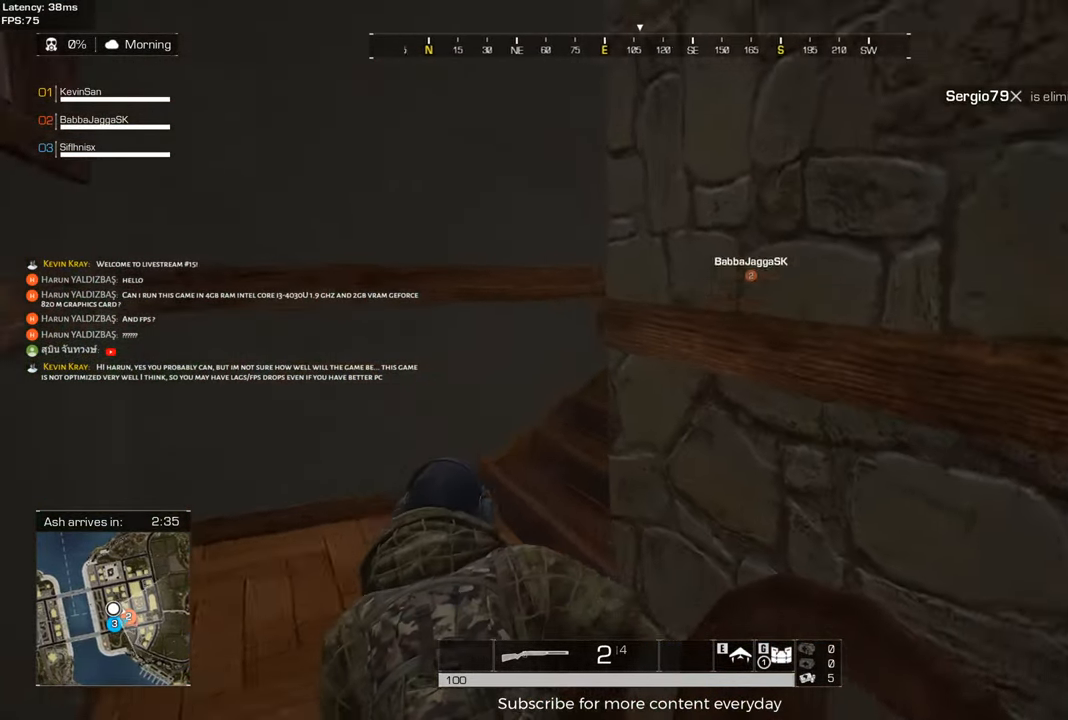
{"keys": ["a", "shift", "w"], "mouse": [], "events": []}
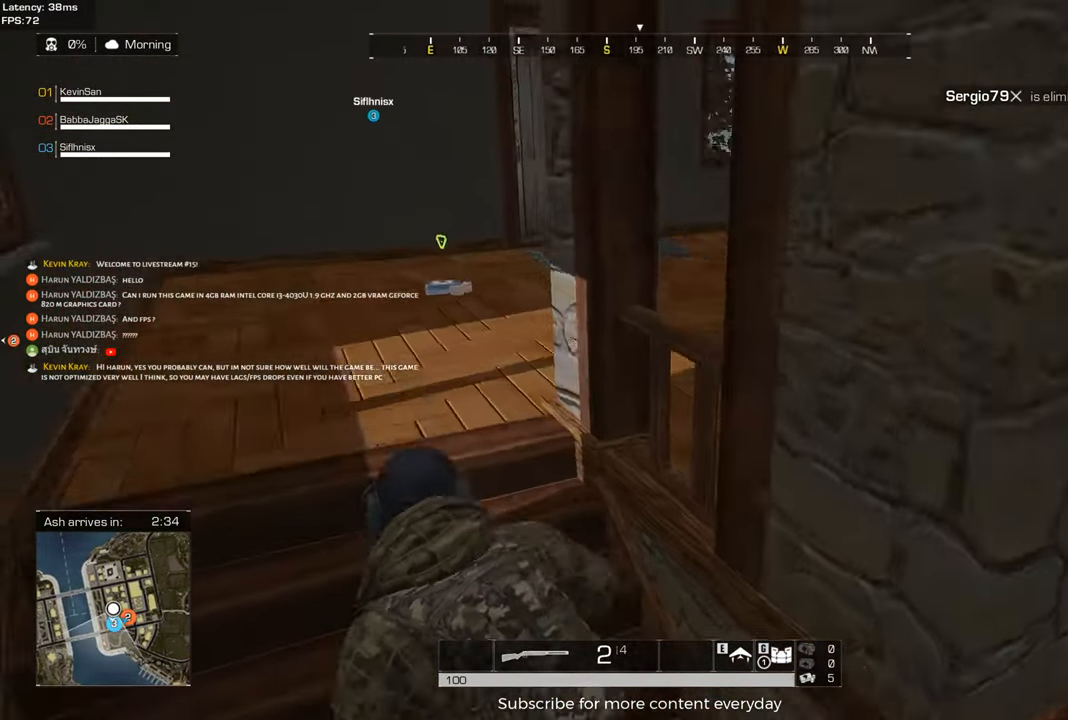
{"keys": ["shift", "w"], "mouse": [], "events": [[467, "a", "up"]]}
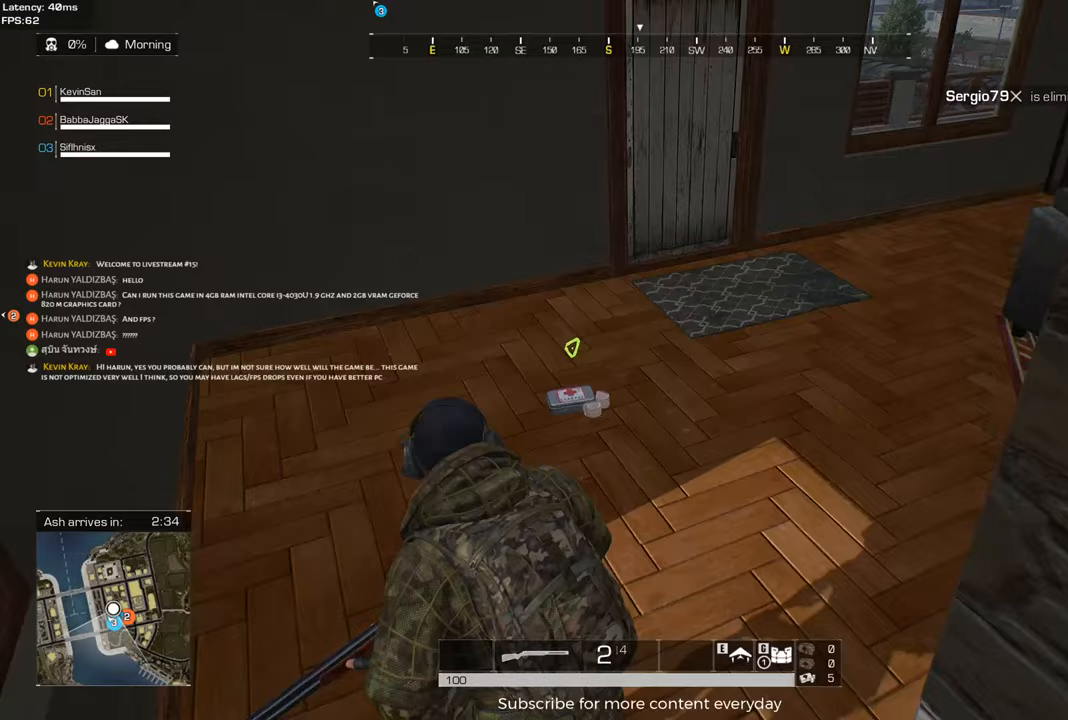
{"keys": ["shift", "w"], "mouse": [], "events": [[150, "f", "down"], [300, "f", "up"]]}
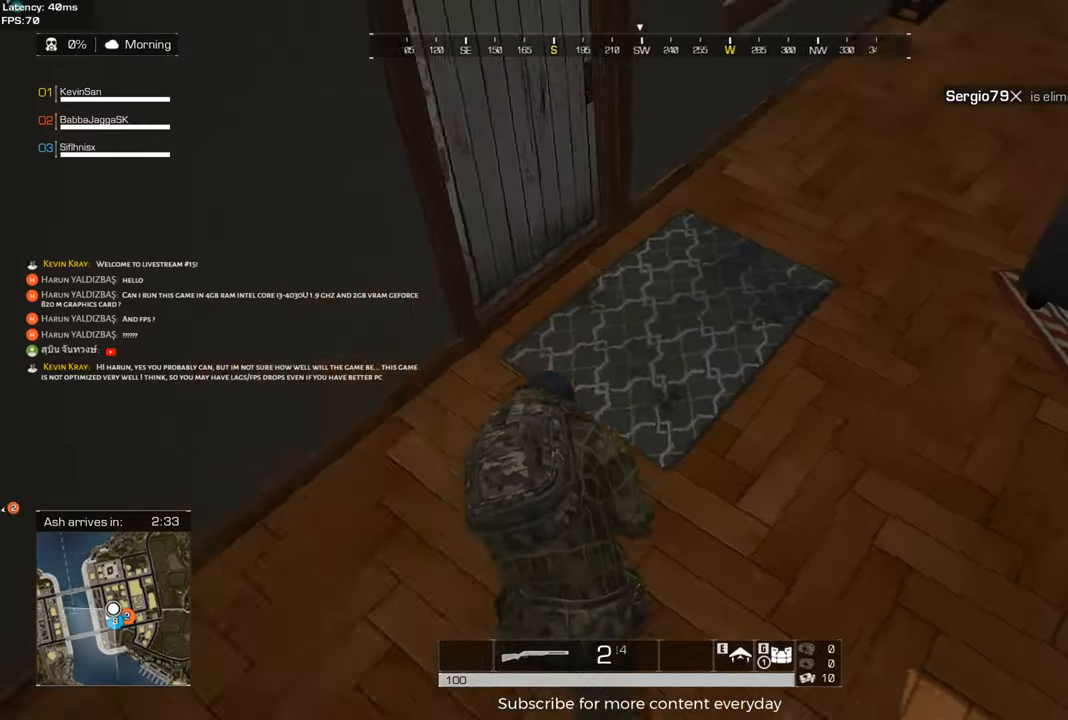
{"keys": ["a", "shift", "w"], "mouse": [], "events": [[33, "d", "down"], [133, "d", "up"], [217, "f", "down"], [367, "a", "down"], [367, "f", "up"]]}
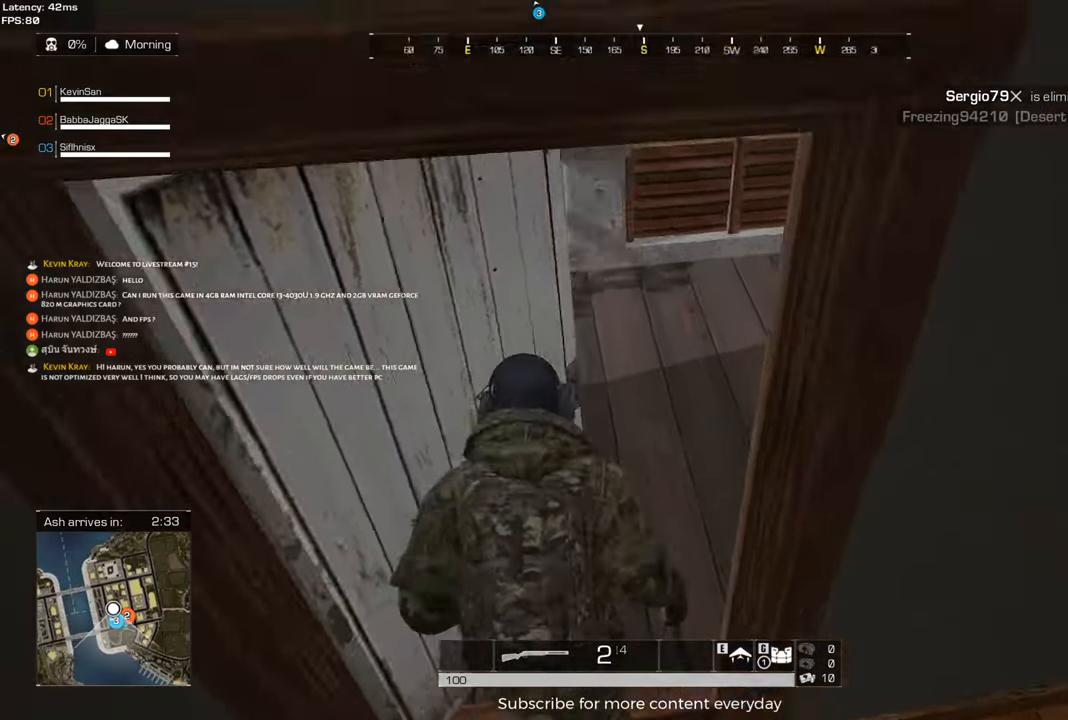
{"keys": ["d"], "mouse": [], "events": [[183, "a", "up"], [183, "shift", "up"], [233, "w", "up"], [467, "d", "down"]]}
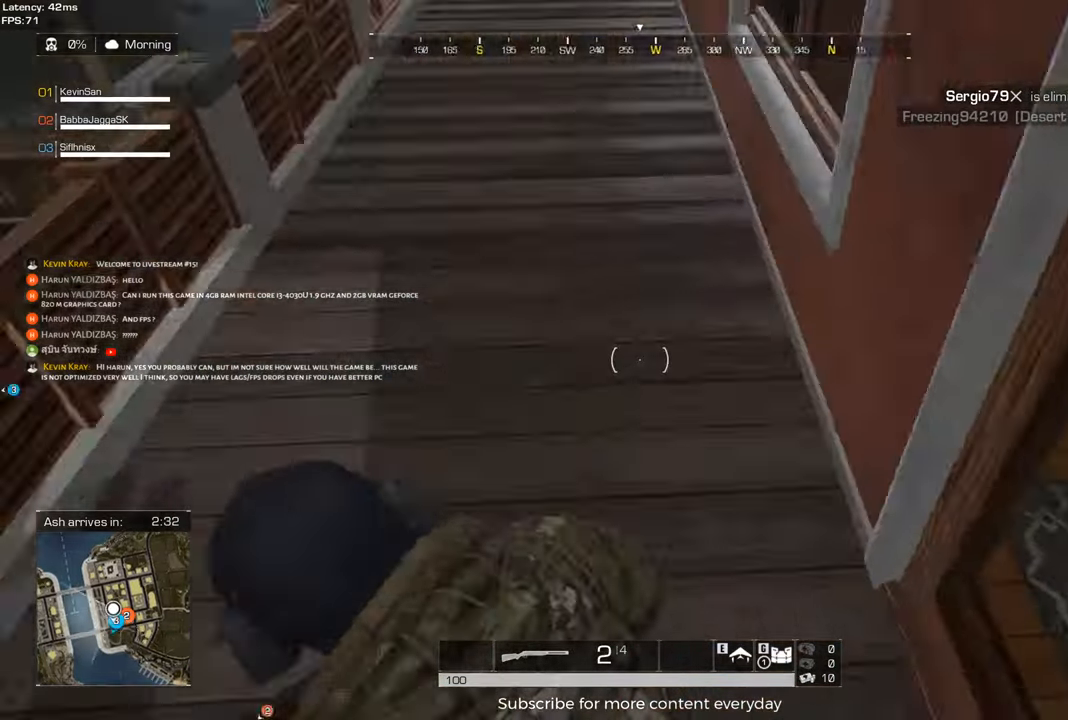
{"keys": ["d", "shift", "w"], "mouse": [], "events": [[250, "shift", "down"], [250, "w", "down"]]}
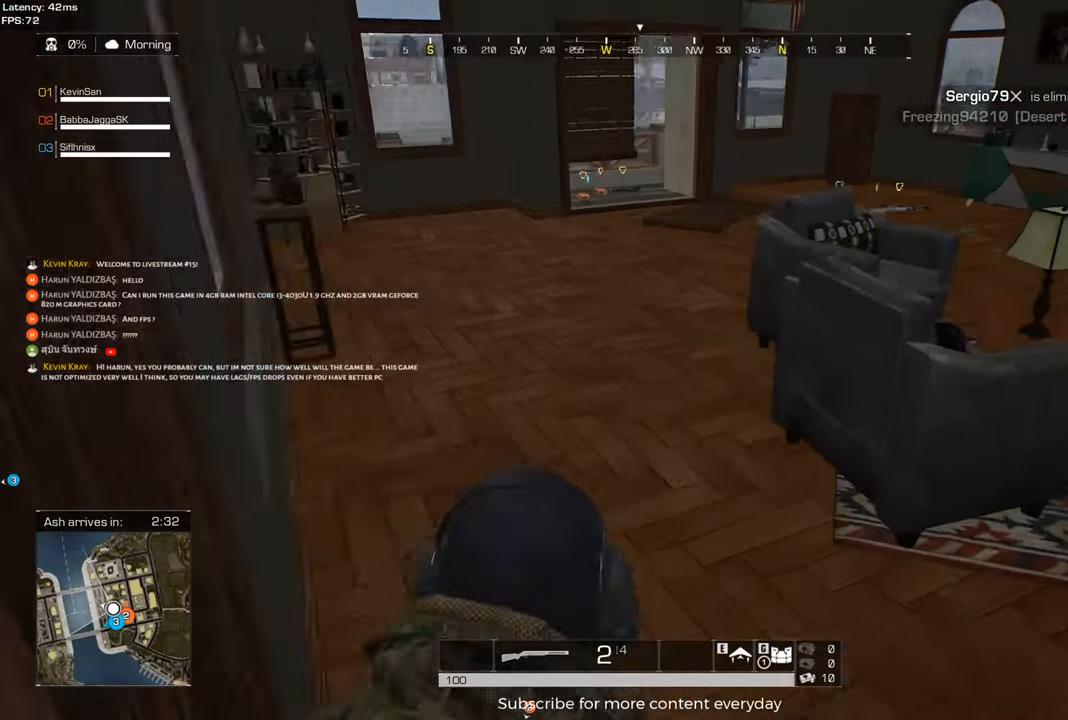
{"keys": ["shift", "w"], "mouse": [], "events": [[167, "d", "up"], [367, "a", "down"], [500, "a", "up"]]}
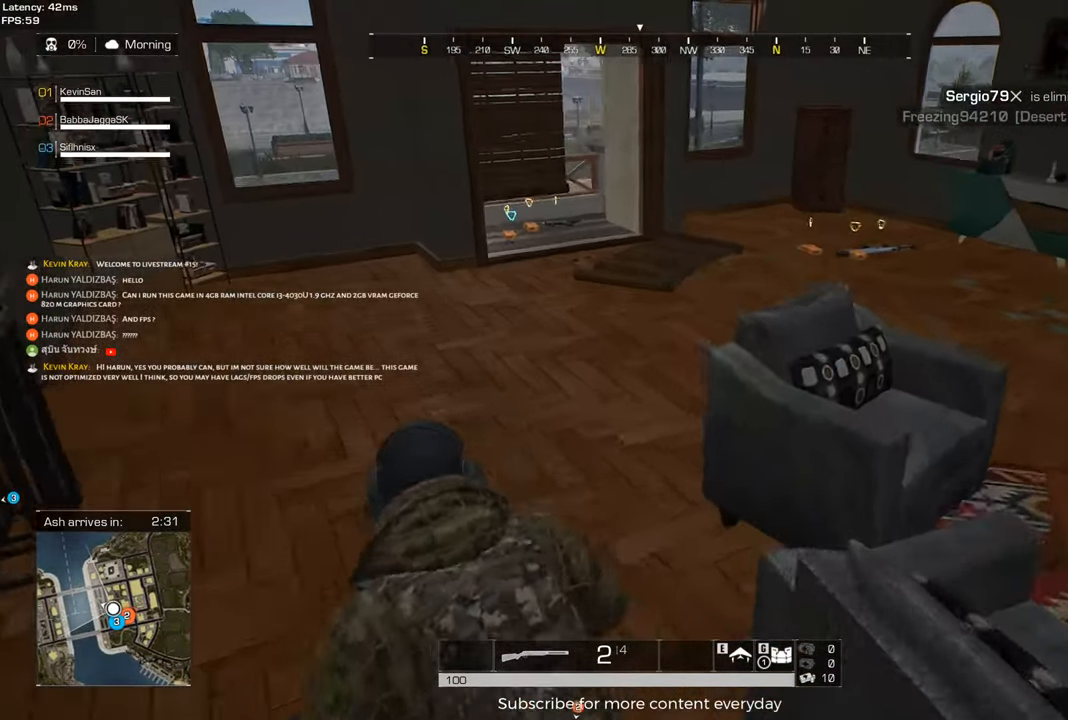
{"keys": ["d", "shift", "w"], "mouse": [], "events": [[333, "d", "down"]]}
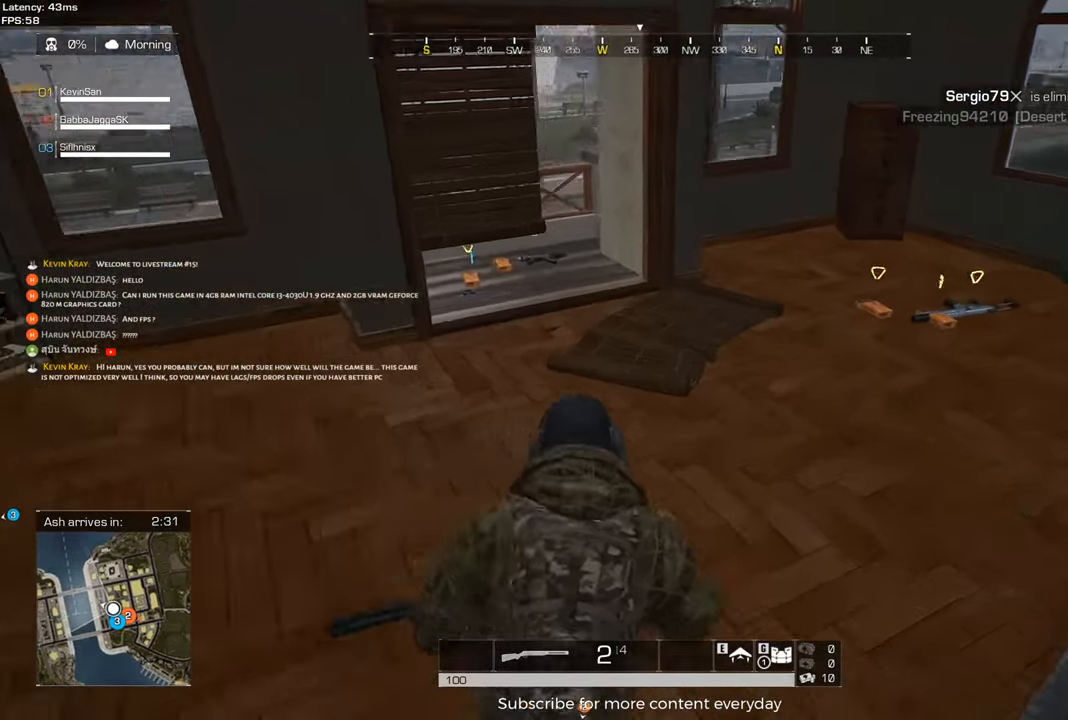
{"keys": ["d", "shift", "w"], "mouse": [], "events": []}
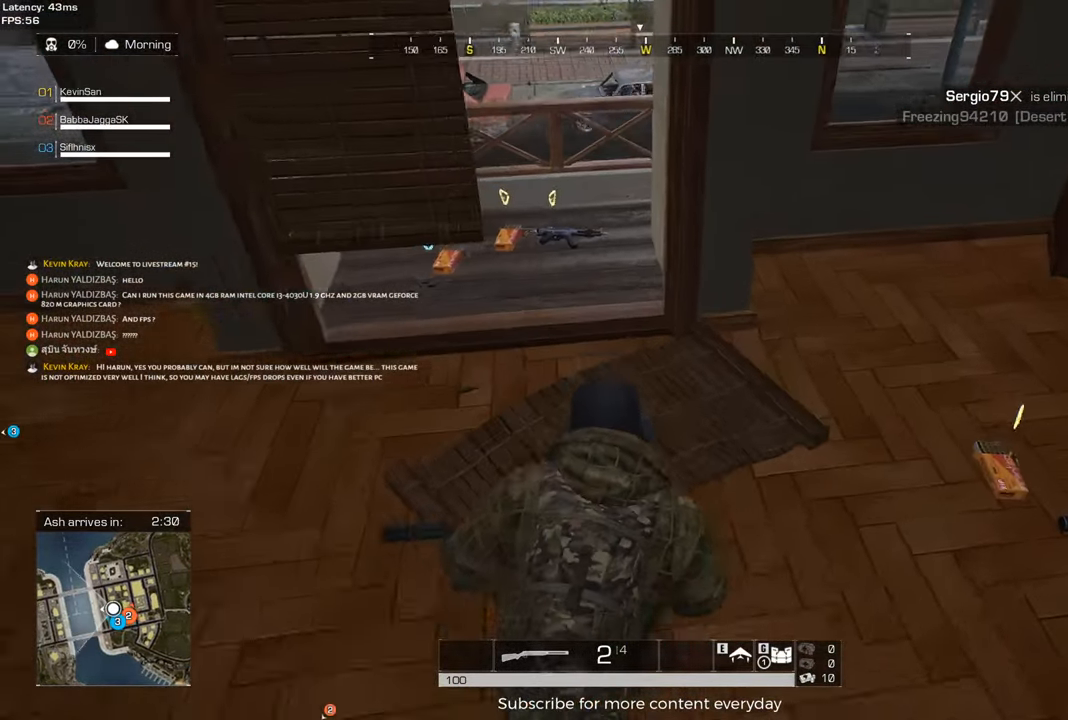
{"keys": ["f", "shift", "w"], "mouse": [], "events": [[167, "d", "up"], [500, "f", "down"]]}
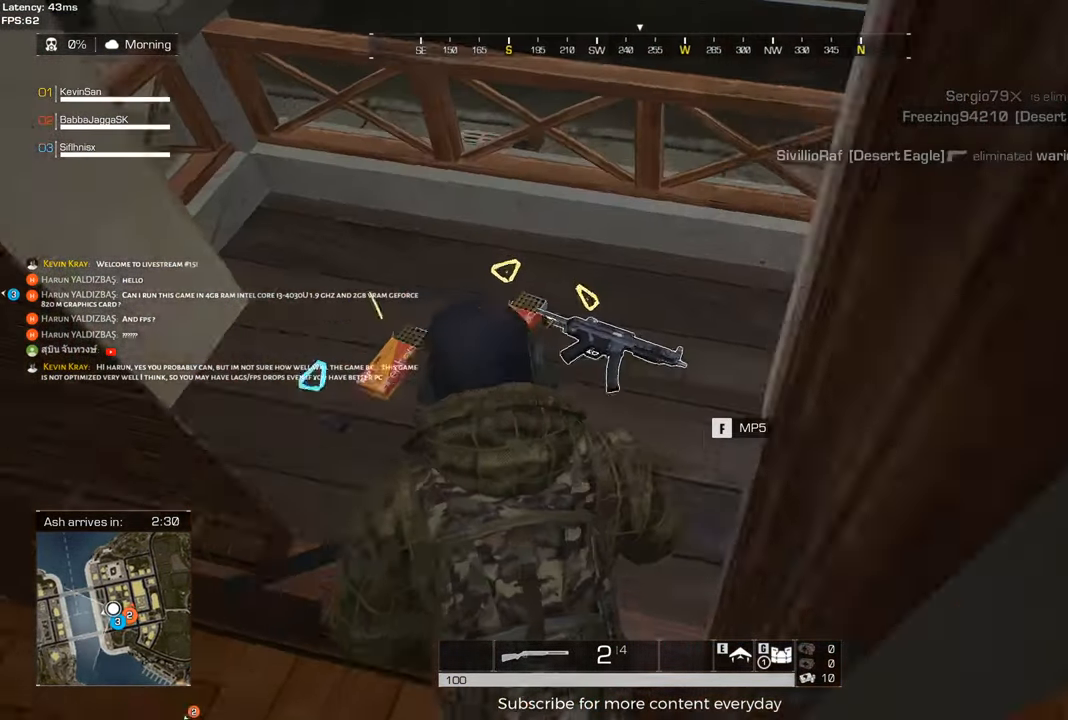
{"keys": [], "mouse": [], "events": [[100, "f", "up"], [100, "shift", "up"], [100, "w", "up"], [383, "f", "down"], [383, "s", "down"], [467, "f", "up"], [467, "s", "up"]]}
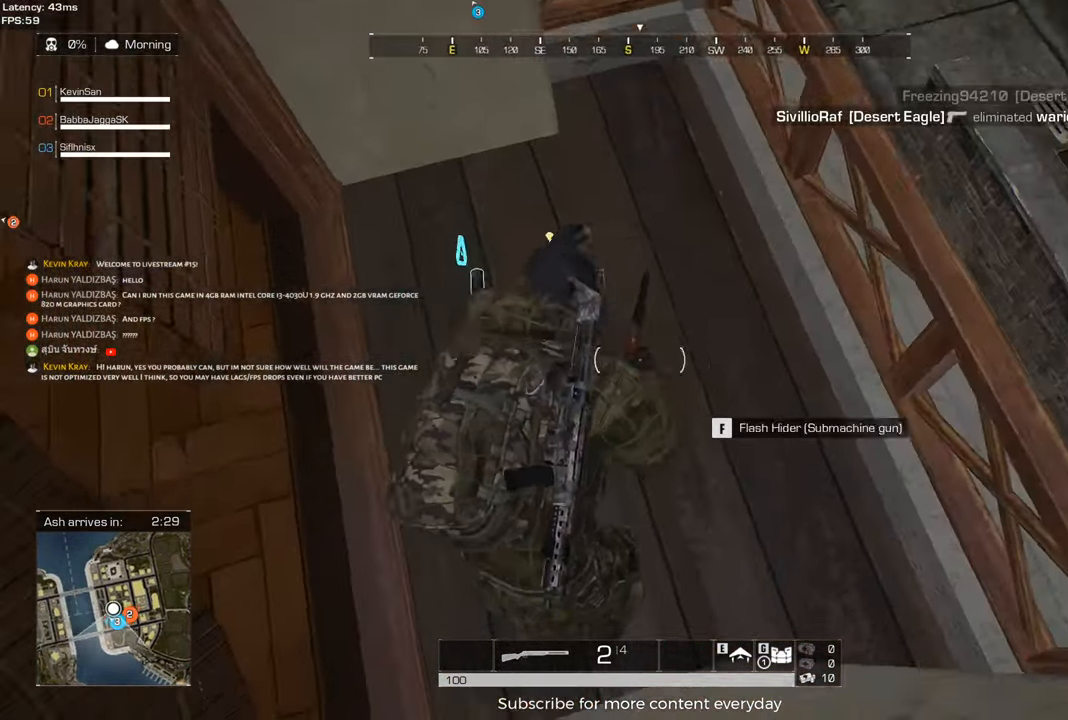
{"keys": [], "mouse": [], "events": [[300, "f", "down"], [383, "f", "up"]]}
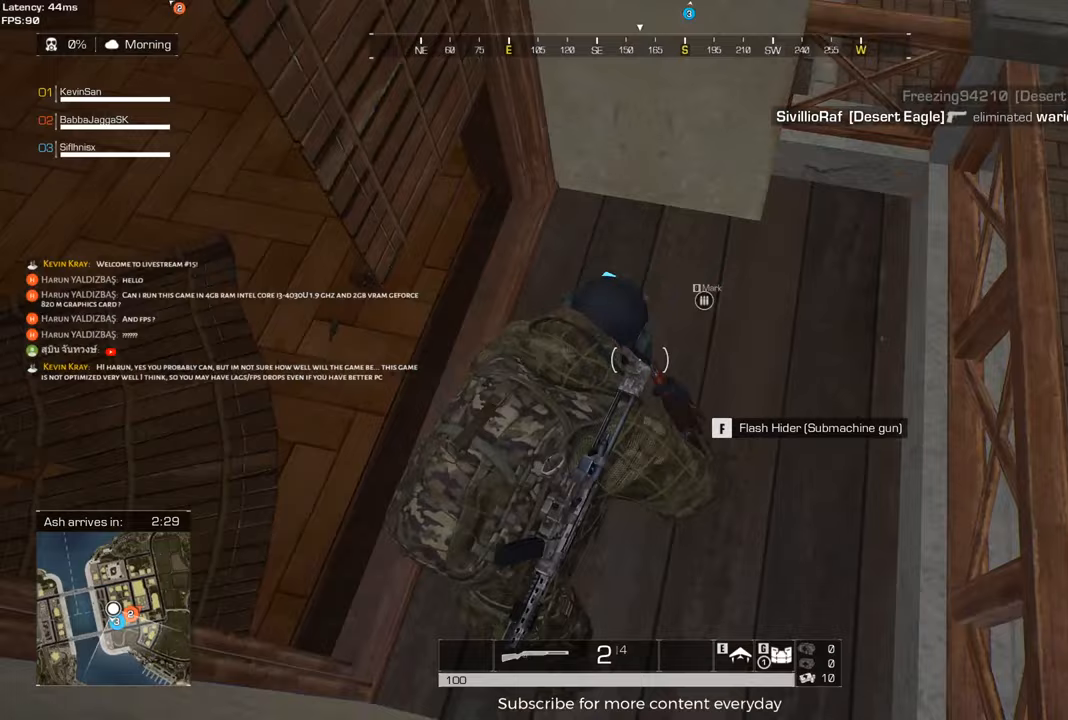
{"keys": ["shift", "w"], "mouse": [], "events": [[167, "f", "down"], [267, "f", "up"], [367, "w", "down"], [500, "shift", "down"]]}
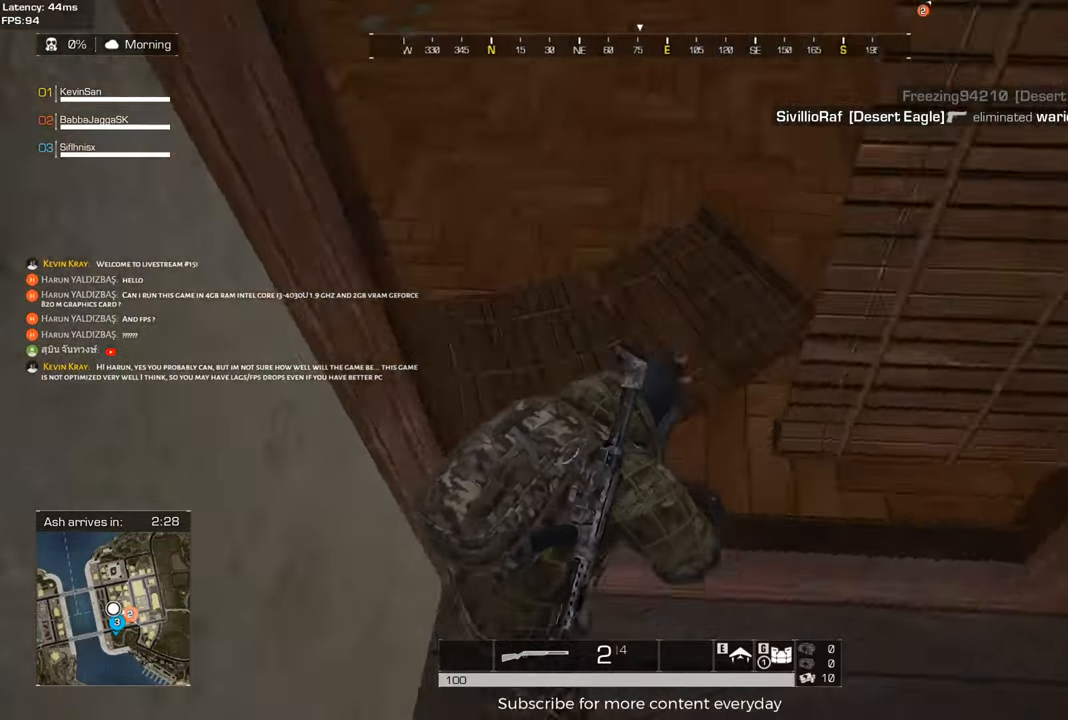
{"keys": [], "mouse": [], "events": [[283, "shift", "up"], [383, "w", "up"]]}
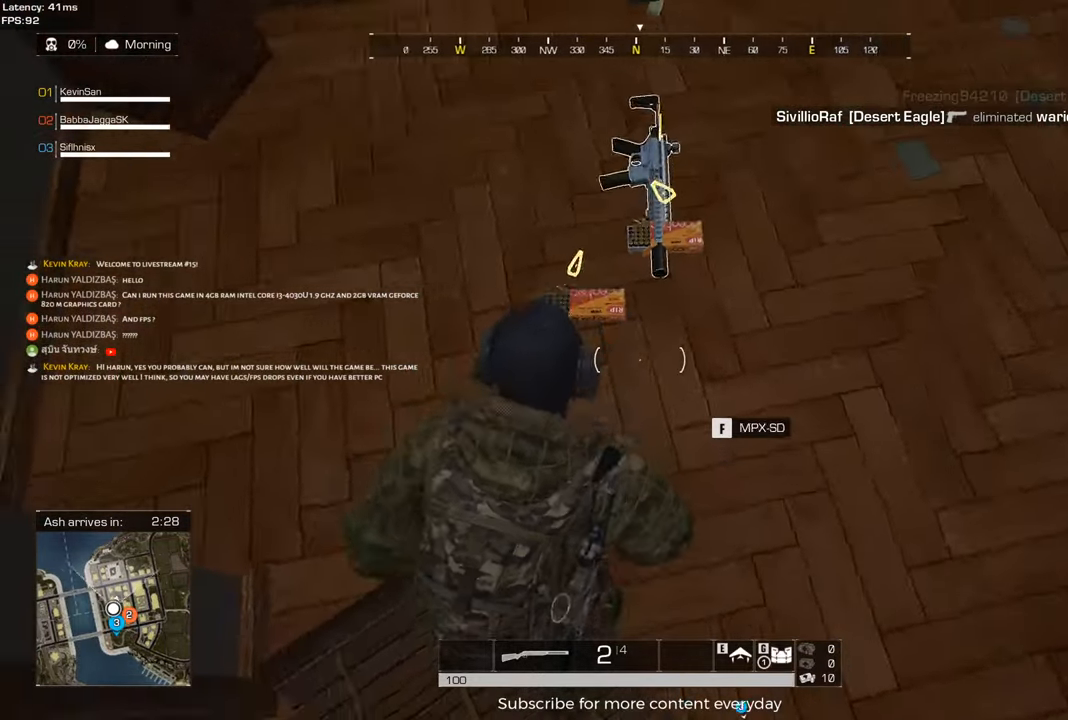
{"keys": [], "mouse": [], "events": [[150, "f", "down"], [300, "f", "up"], [300, "w", "down"], [400, "w", "up"]]}
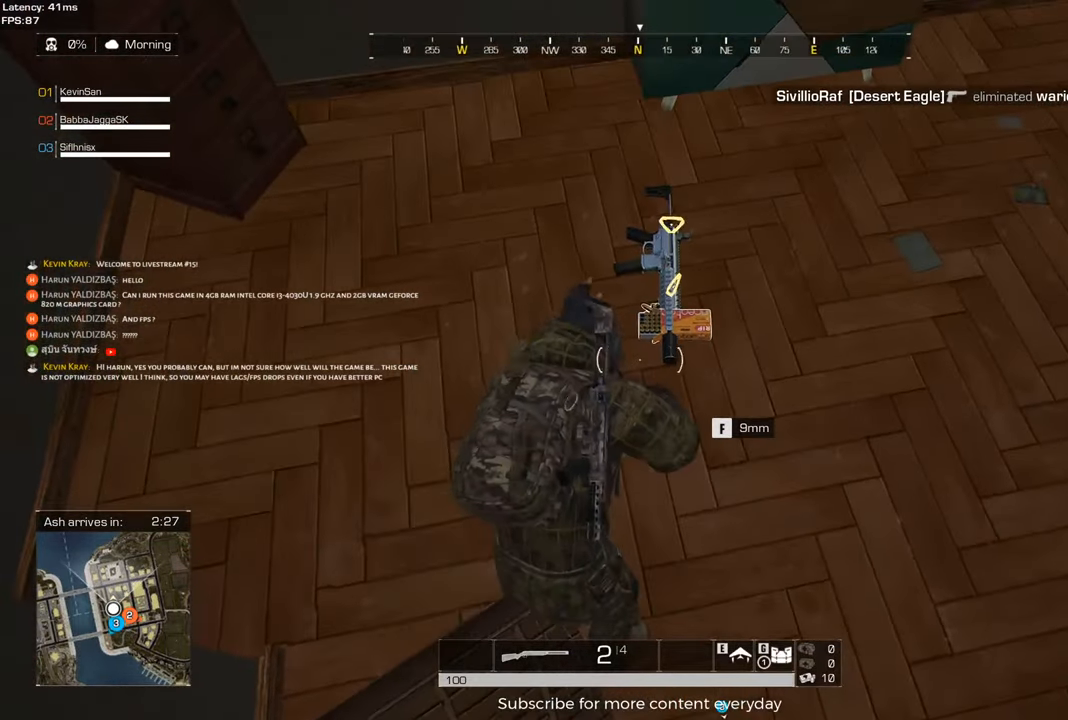
{"keys": [], "mouse": [], "events": []}
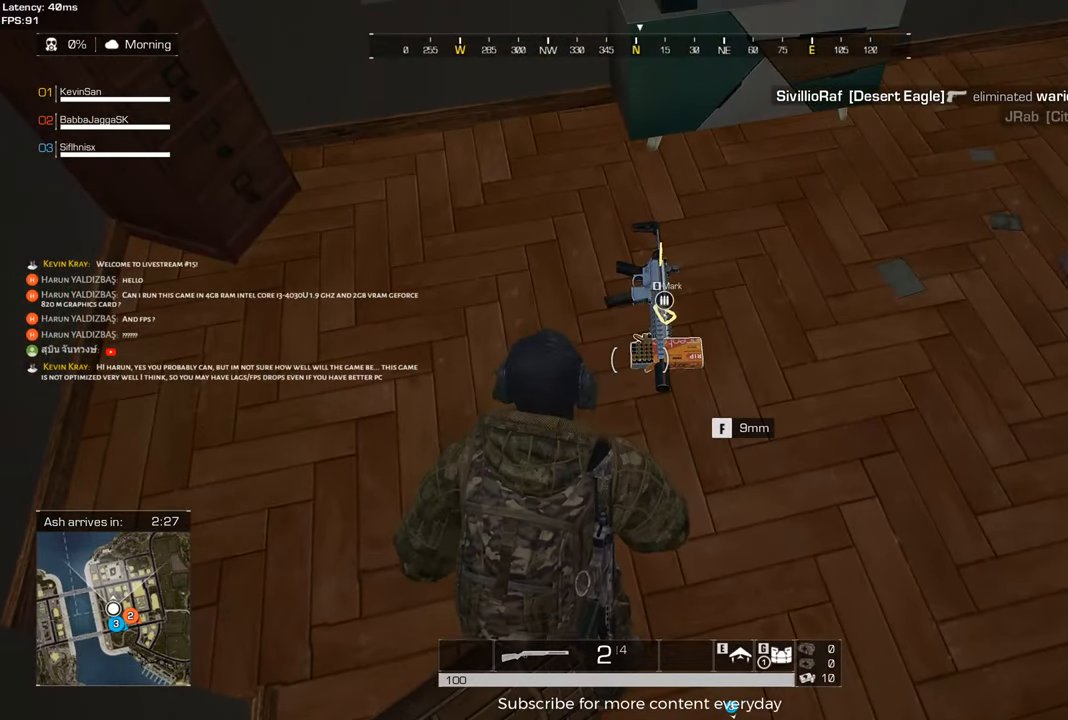
{"keys": ["shift", "w"], "mouse": [], "events": [[133, "f", "down"], [183, "f", "up"], [333, "w", "down"], [417, "shift", "down"]]}
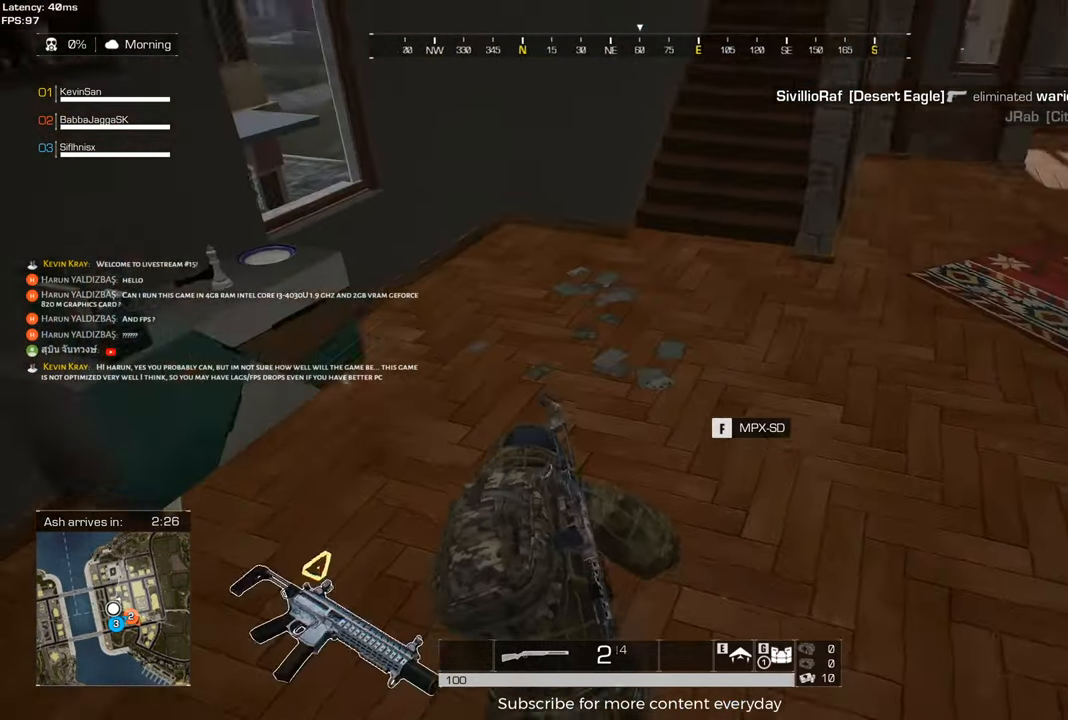
{"keys": ["shift", "w"], "mouse": [], "events": [[67, "mouse_wheel", "down"], [167, "mouse_wheel", "up"]]}
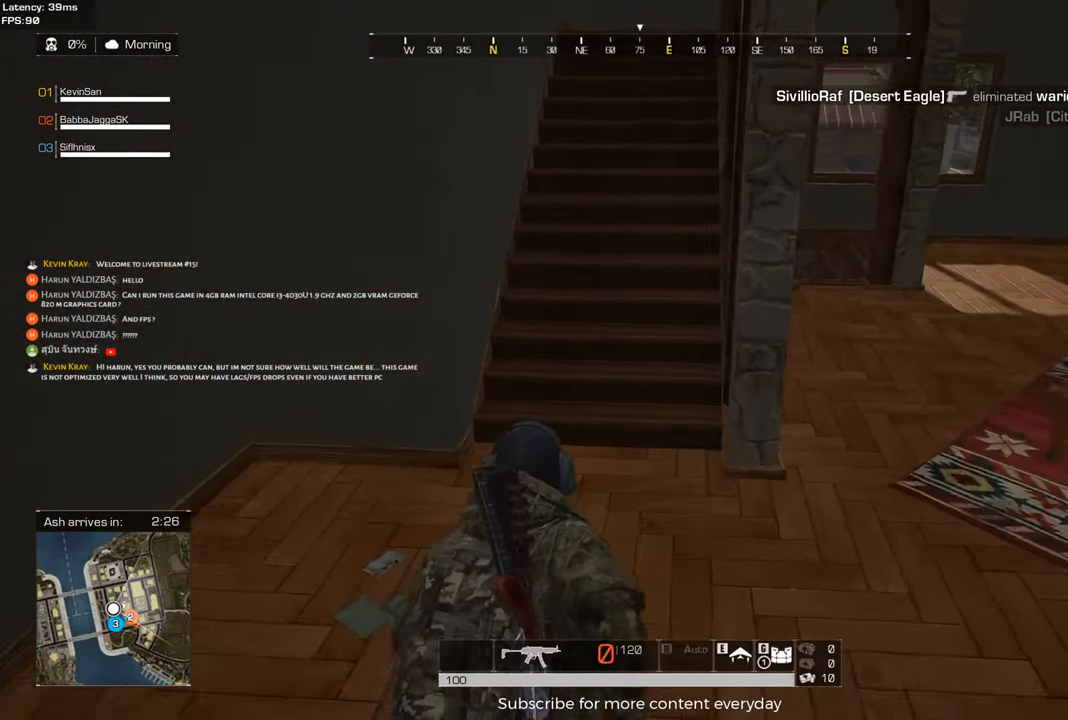
{"keys": ["shift", "w"], "mouse": [], "events": []}
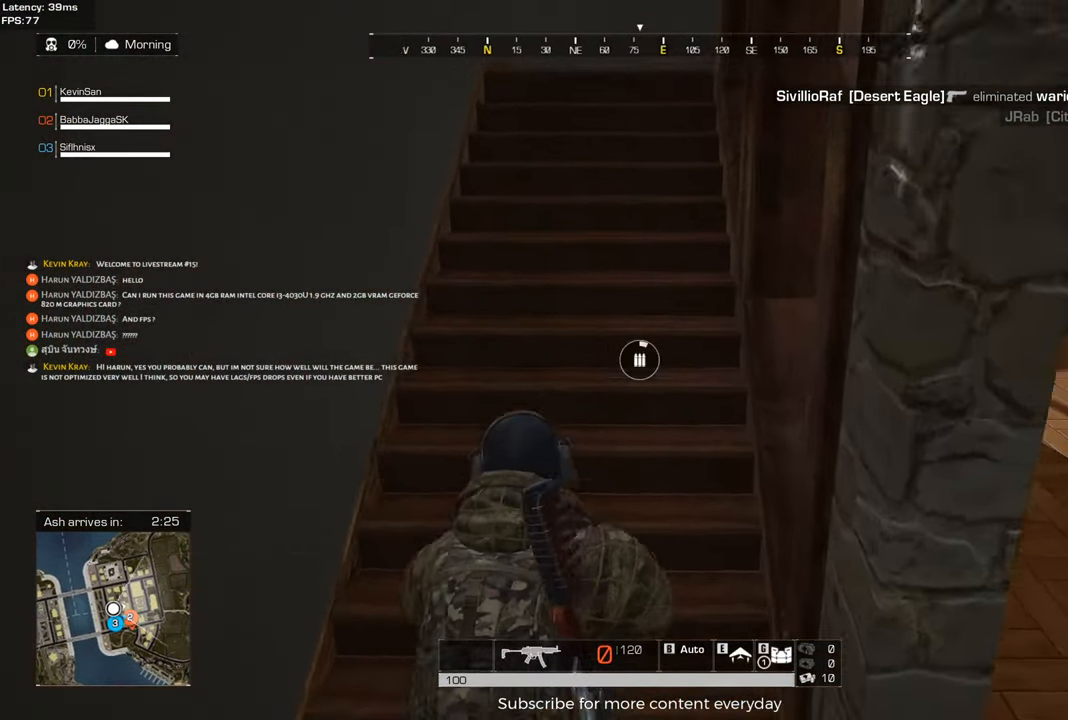
{"keys": ["shift", "w"], "mouse": [], "events": []}
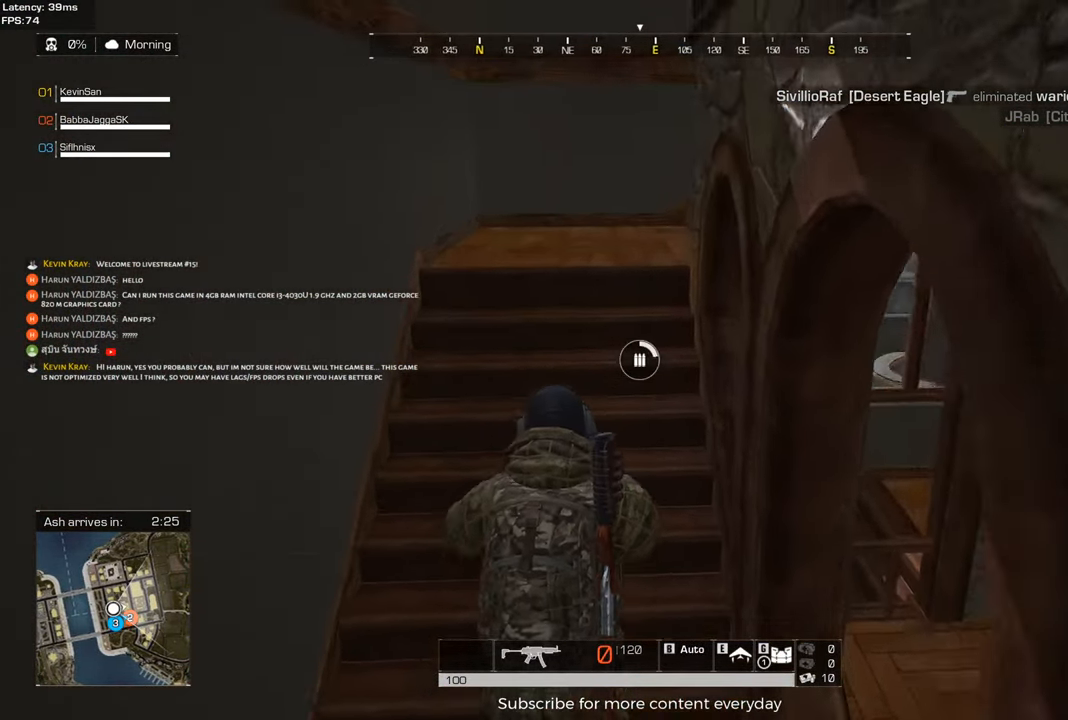
{"keys": ["a", "shift", "w"], "mouse": [], "events": [[350, "a", "down"]]}
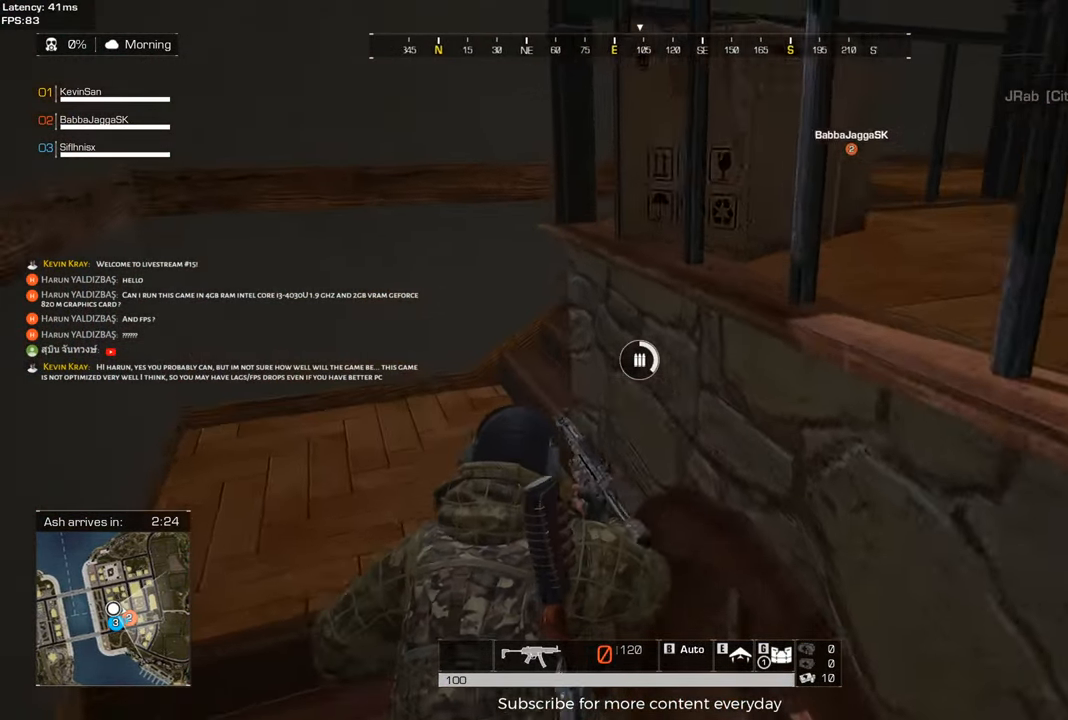
{"keys": ["a", "shift", "w"], "mouse": [], "events": []}
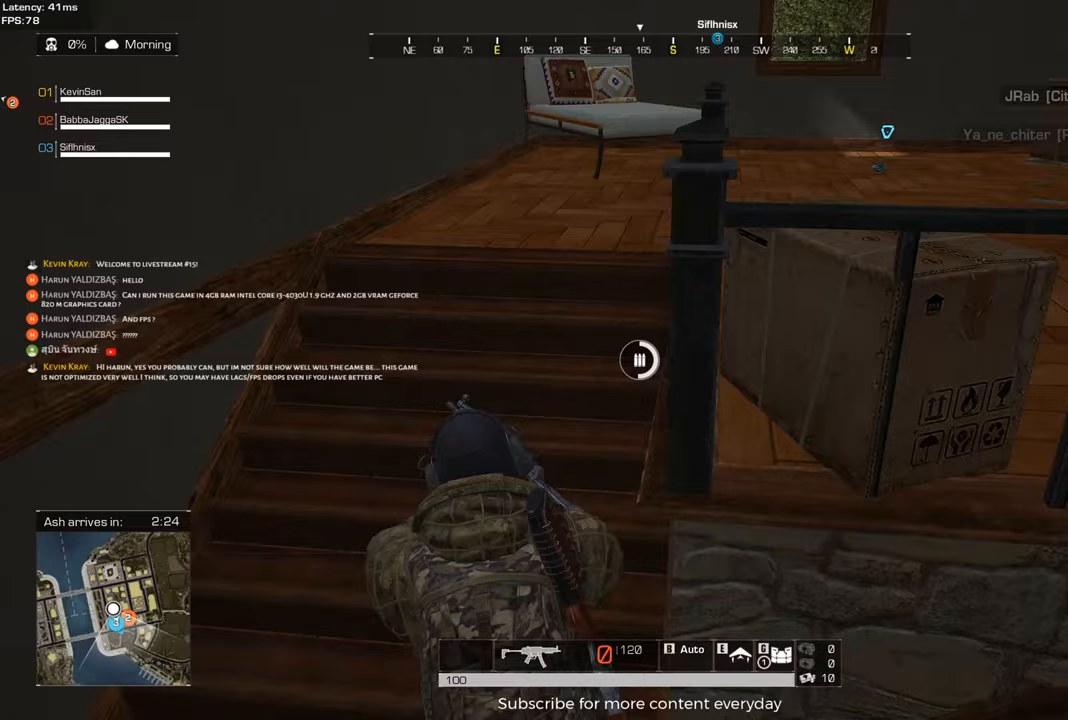
{"keys": ["shift", "w"], "mouse": [], "events": [[333, "a", "up"]]}
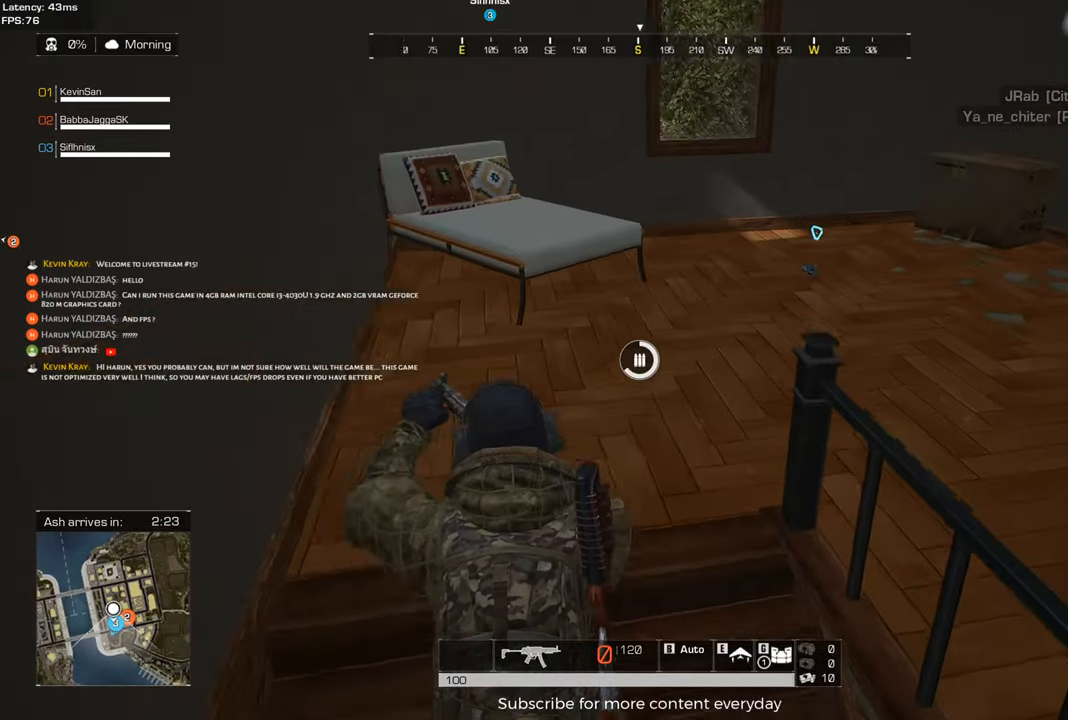
{"keys": ["shift", "w"], "mouse": [], "events": []}
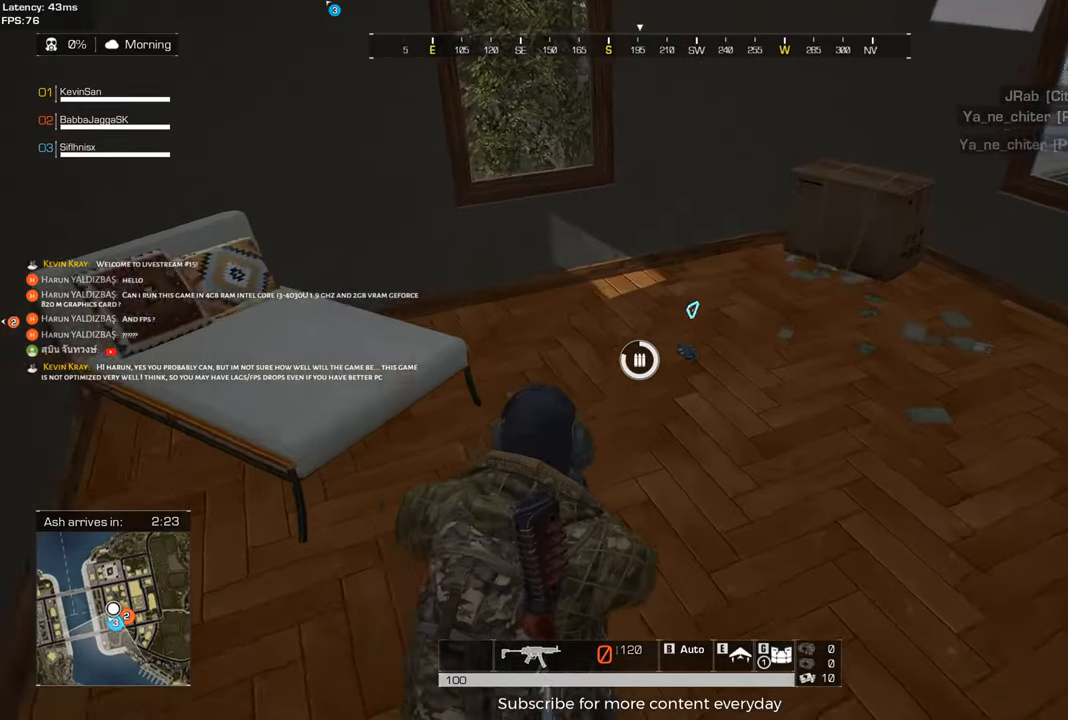
{"keys": ["shift", "w"], "mouse": [], "events": [[133, "w", "up"], [167, "w", "down"], [317, "f", "down"], [417, "f", "up"]]}
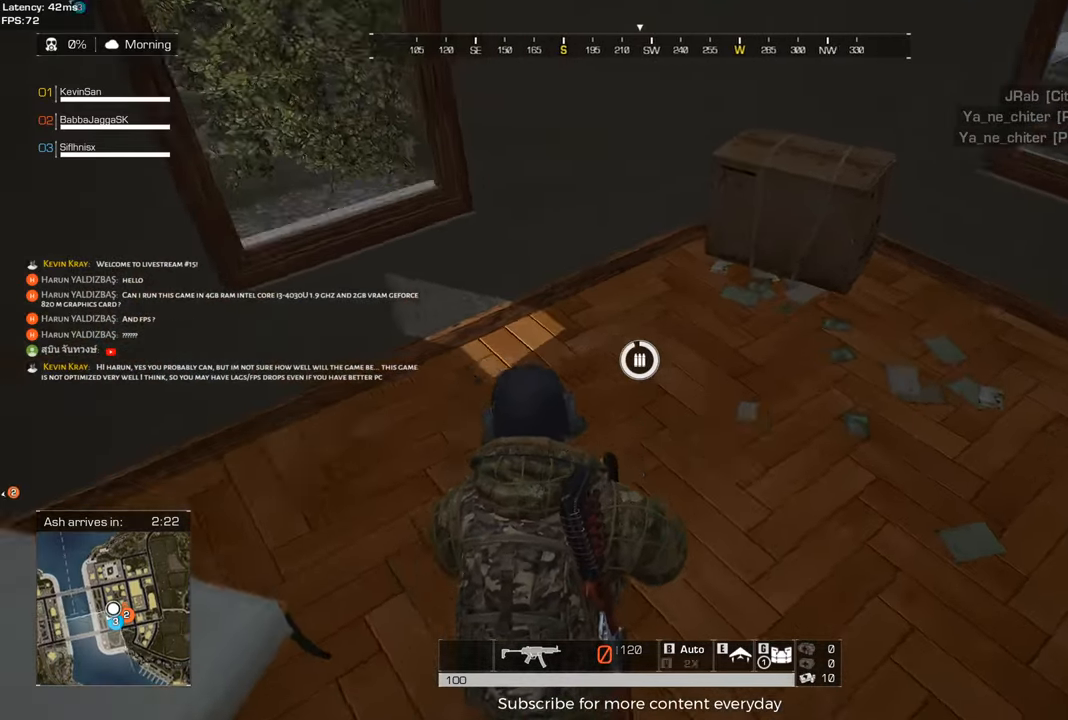
{"keys": ["shift", "w"], "mouse": [], "events": [[50, "d", "down"], [383, "d", "up"]]}
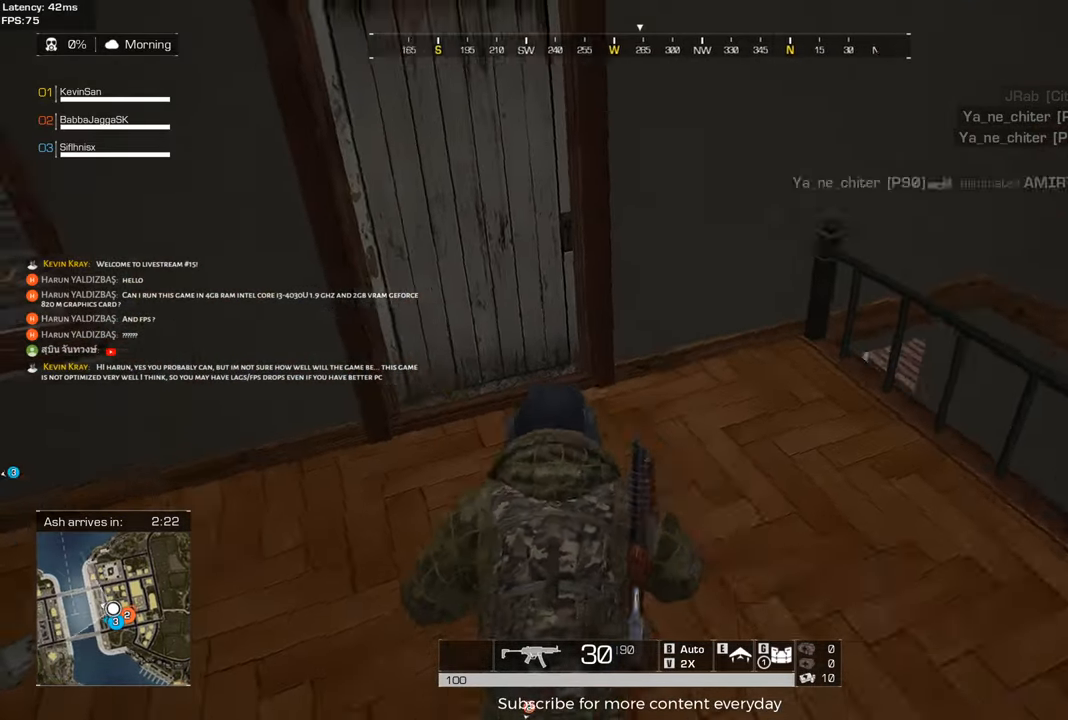
{"keys": ["d", "shift", "w"], "mouse": [], "events": [[200, "f", "down"], [350, "f", "up"], [483, "d", "down"]]}
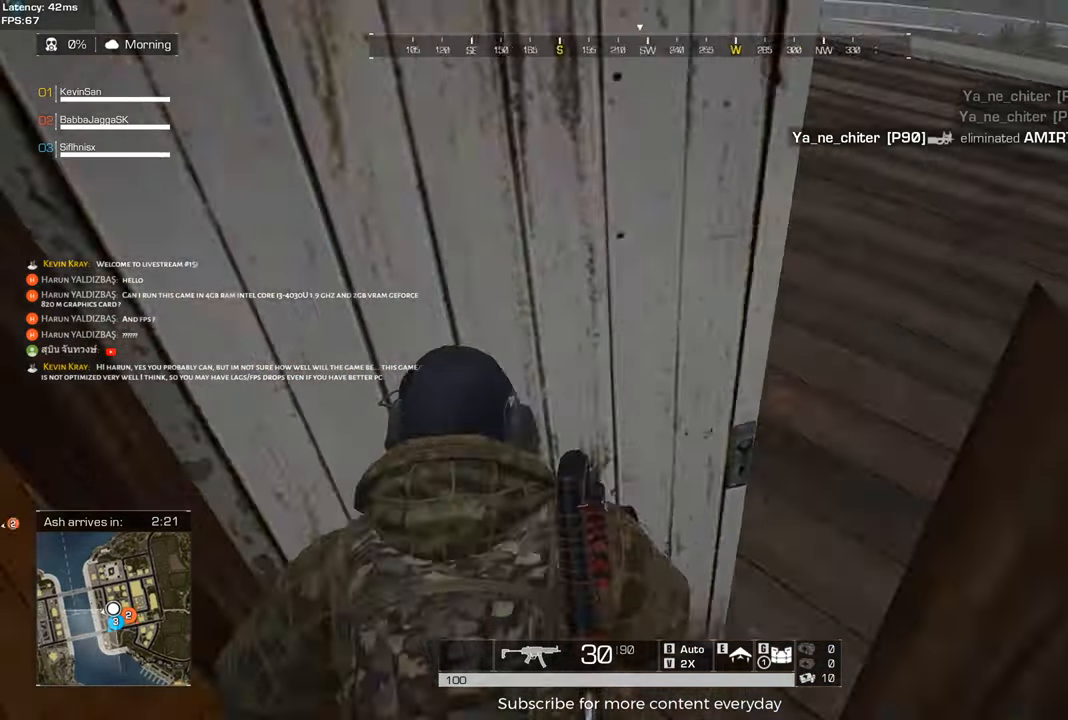
{"keys": ["a", "shift", "w"], "mouse": [], "events": [[167, "shift", "up"], [367, "d", "up"], [400, "a", "down"], [450, "shift", "down"]]}